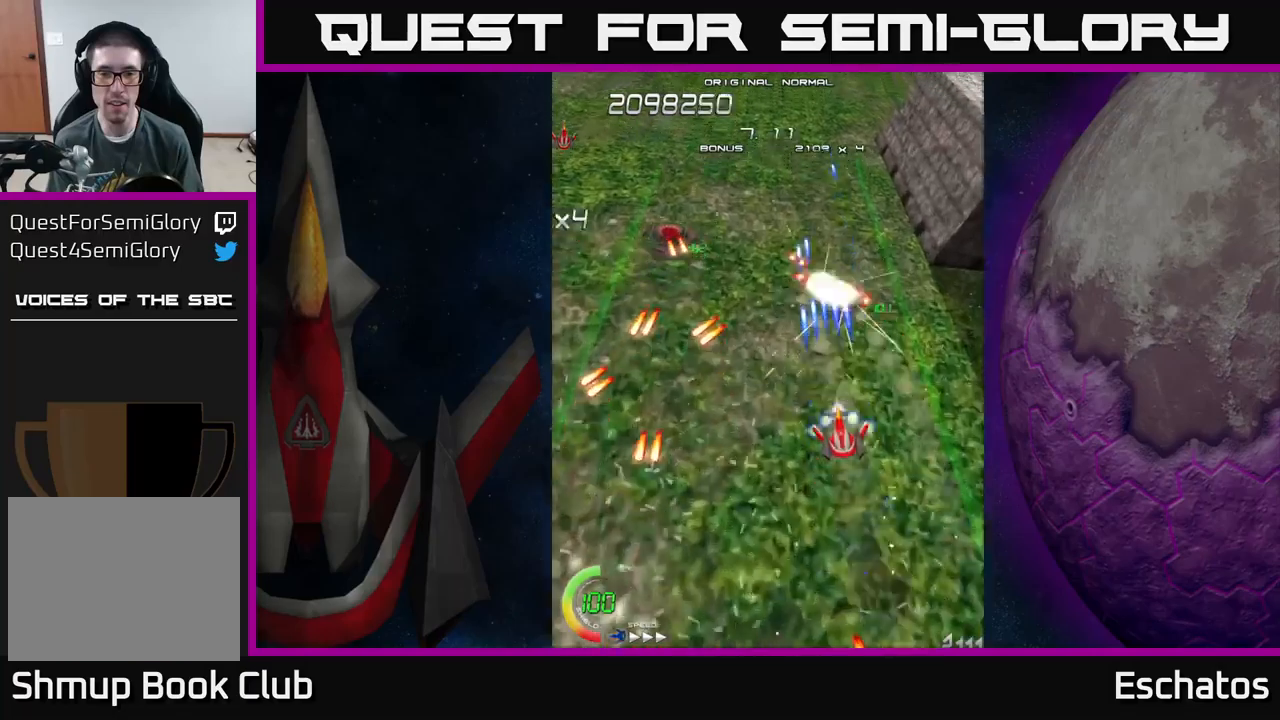
Gameplay with a controller (Xbox layout); each line is a JSON object with the inputs held at the frame after it. "events" lists button and stick changes between this image and that frame as [ms after this image, input, new state], when the widget could be followed in between.
{"buttons": ["X", "DPAD_DOWN"], "left_stick": "center", "right_stick": "center", "events": [[217, "DPAD_RIGHT", "down"], [267, "DPAD_DOWN", "down"], [300, "DPAD_RIGHT", "up"]]}
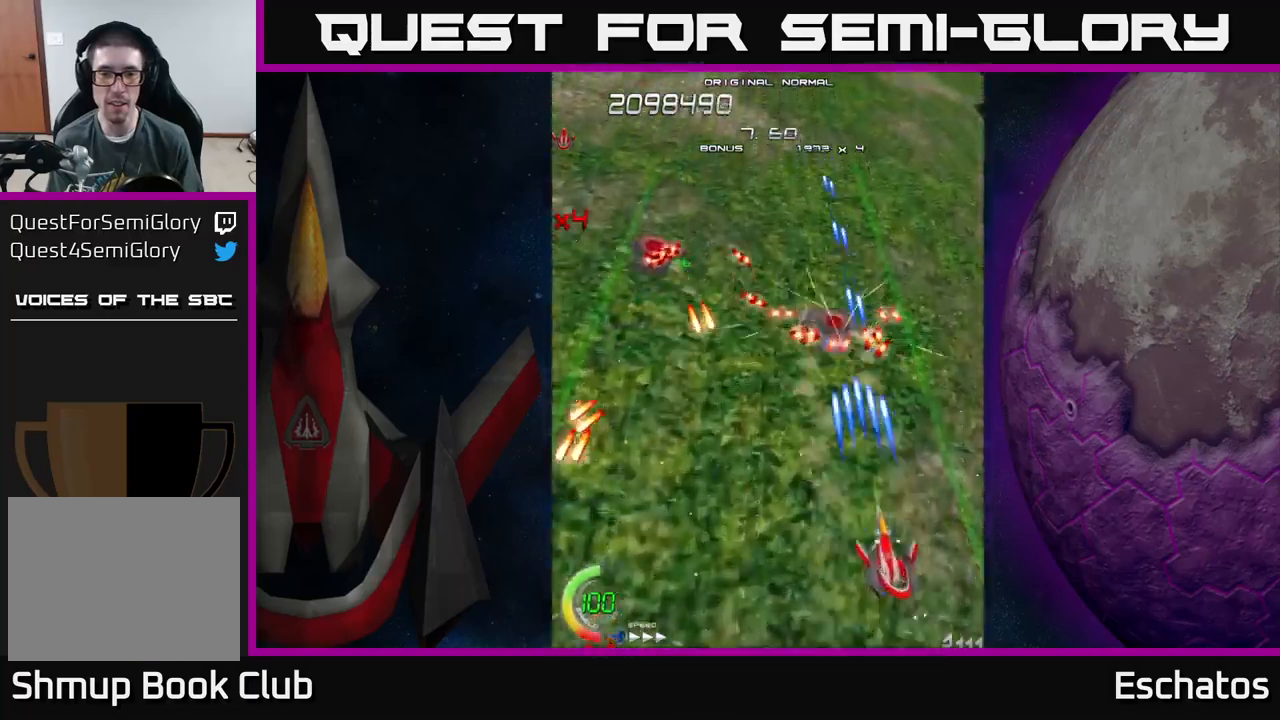
{"buttons": ["X", "DPAD_LEFT"], "left_stick": "center", "right_stick": "center", "events": [[134, "DPAD_LEFT", "down"], [184, "DPAD_DOWN", "up"]]}
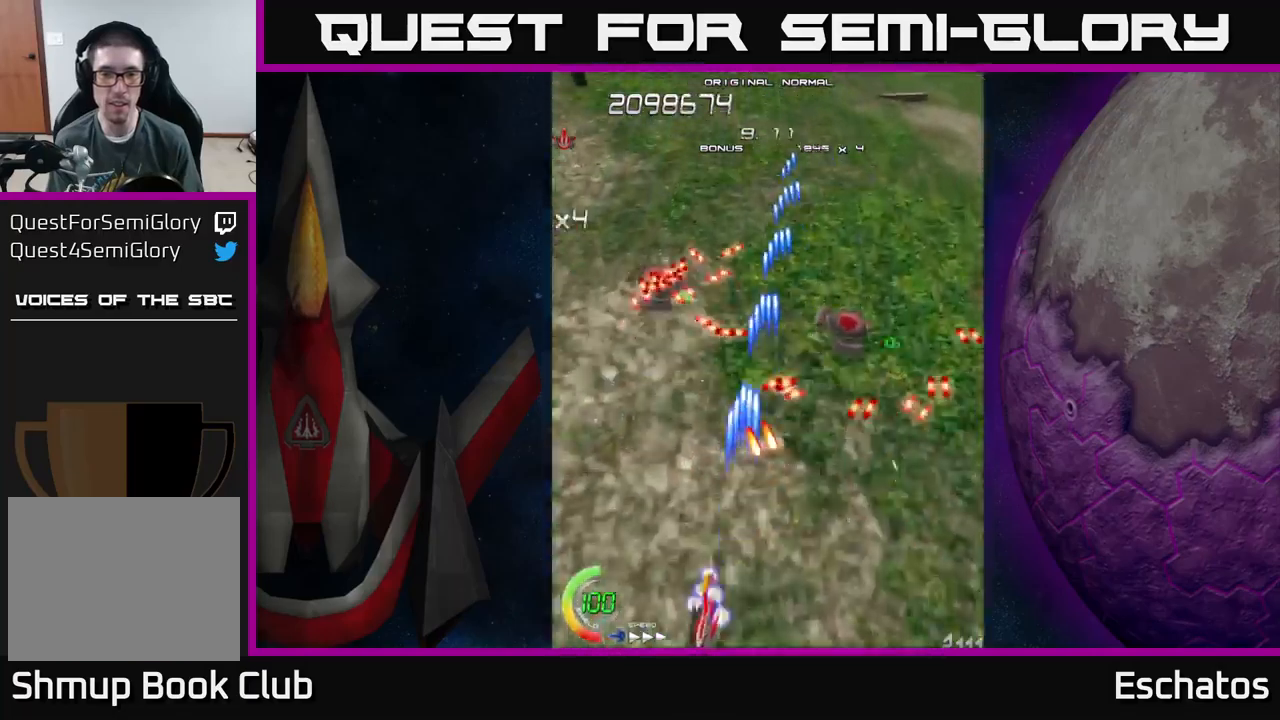
{"buttons": ["X", "DPAD_RIGHT"], "left_stick": "center", "right_stick": "center", "events": [[84, "DPAD_UP", "down"], [300, "DPAD_LEFT", "up"], [350, "DPAD_UP", "up"], [434, "DPAD_DOWN", "down"], [434, "DPAD_RIGHT", "down"], [500, "DPAD_DOWN", "up"]]}
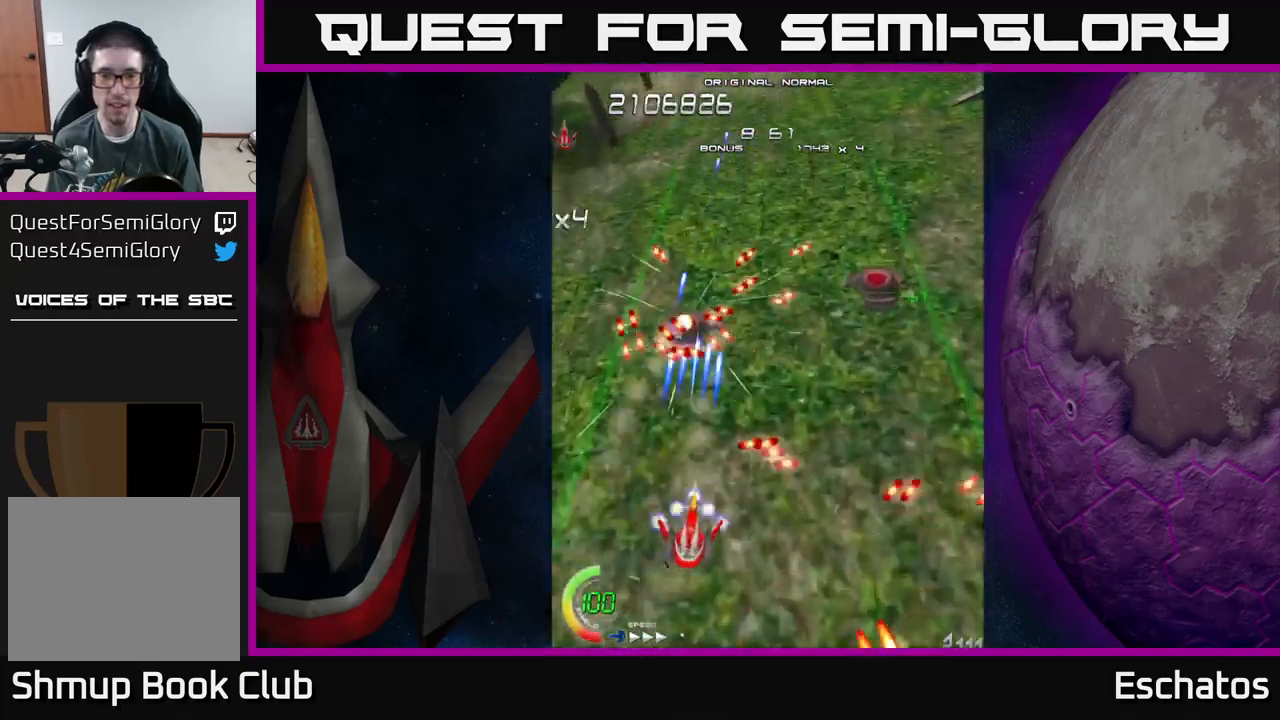
{"buttons": ["X", "DPAD_UP", "DPAD_RIGHT"], "left_stick": "center", "right_stick": "center", "events": [[167, "DPAD_DOWN", "down"], [334, "DPAD_DOWN", "up"], [400, "DPAD_UP", "down"]]}
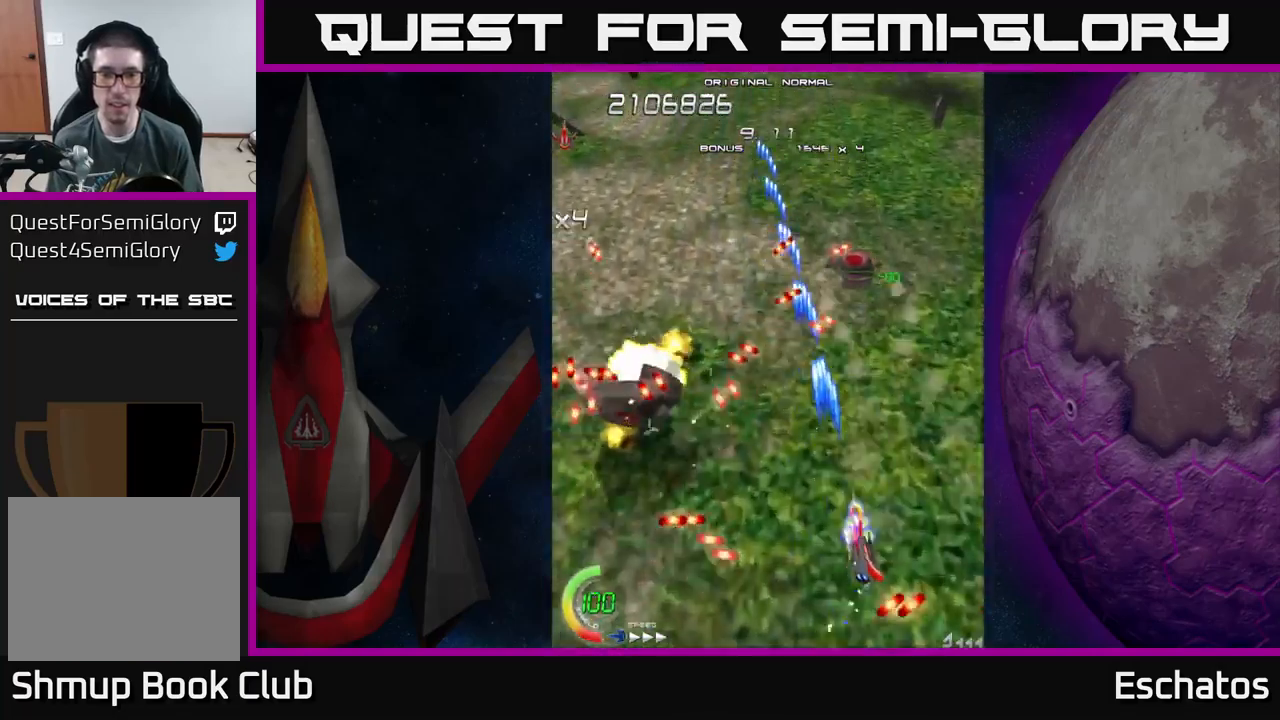
{"buttons": ["X"], "left_stick": "center", "right_stick": "center", "events": [[217, "DPAD_RIGHT", "up"], [234, "DPAD_UP", "up"], [284, "DPAD_DOWN", "down"], [284, "DPAD_LEFT", "down"], [350, "DPAD_LEFT", "up"], [467, "DPAD_DOWN", "up"]]}
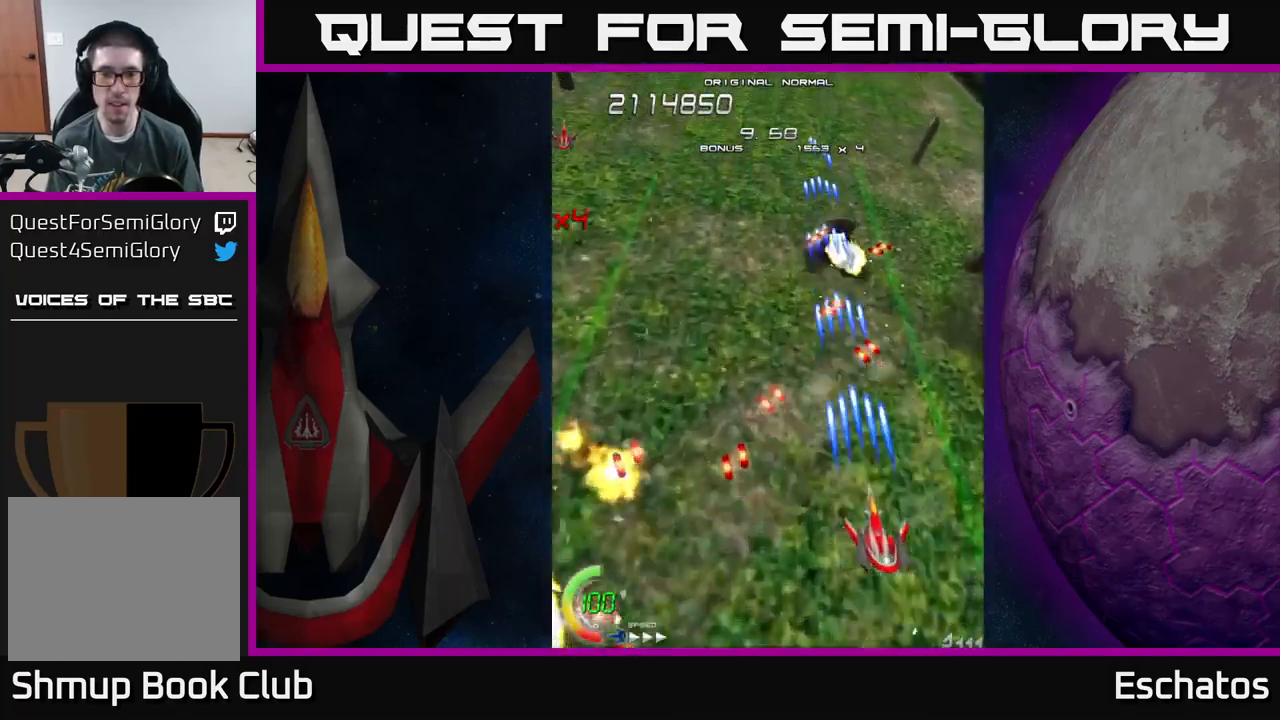
{"buttons": ["X", "DPAD_UP", "DPAD_LEFT"], "left_stick": "center", "right_stick": "center", "events": [[17, "DPAD_UP", "down"], [467, "DPAD_LEFT", "down"]]}
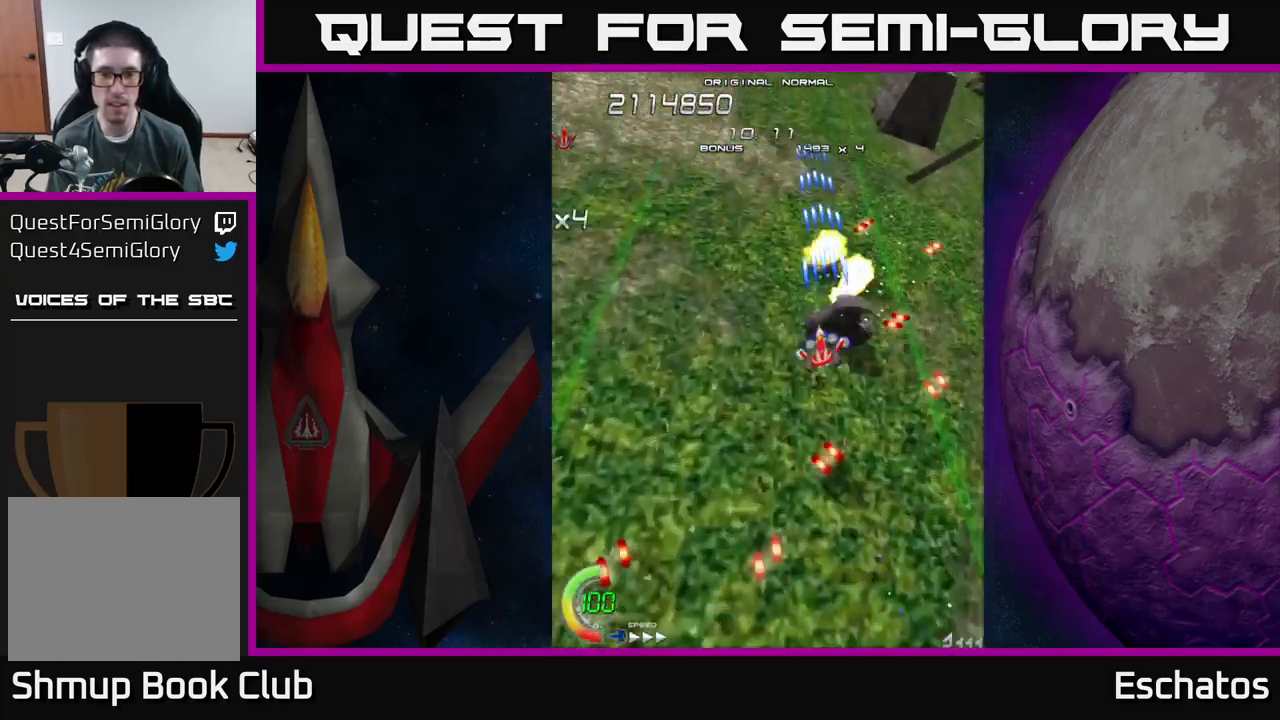
{"buttons": ["A"], "left_stick": "center", "right_stick": "center", "events": [[17, "DPAD_UP", "up"], [250, "DPAD_LEFT", "up"], [284, "DPAD_UP", "down"], [384, "DPAD_LEFT", "down"], [417, "DPAD_UP", "up"], [434, "A", "down"], [484, "X", "up"], [500, "DPAD_LEFT", "up"]]}
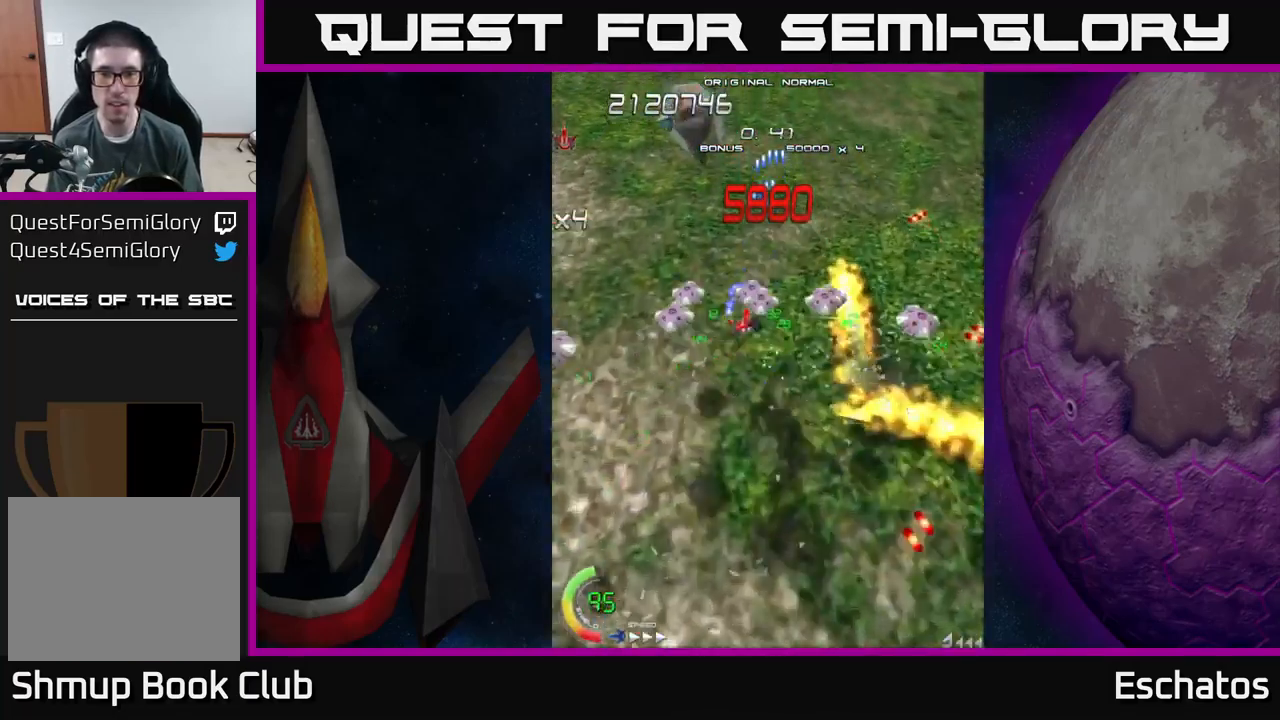
{"buttons": ["A"], "left_stick": "center", "right_stick": "center", "events": [[17, "DPAD_RIGHT", "down"], [167, "DPAD_RIGHT", "up"], [200, "DPAD_LEFT", "down"], [217, "DPAD_DOWN", "down"], [317, "DPAD_LEFT", "up"], [417, "DPAD_DOWN", "up"]]}
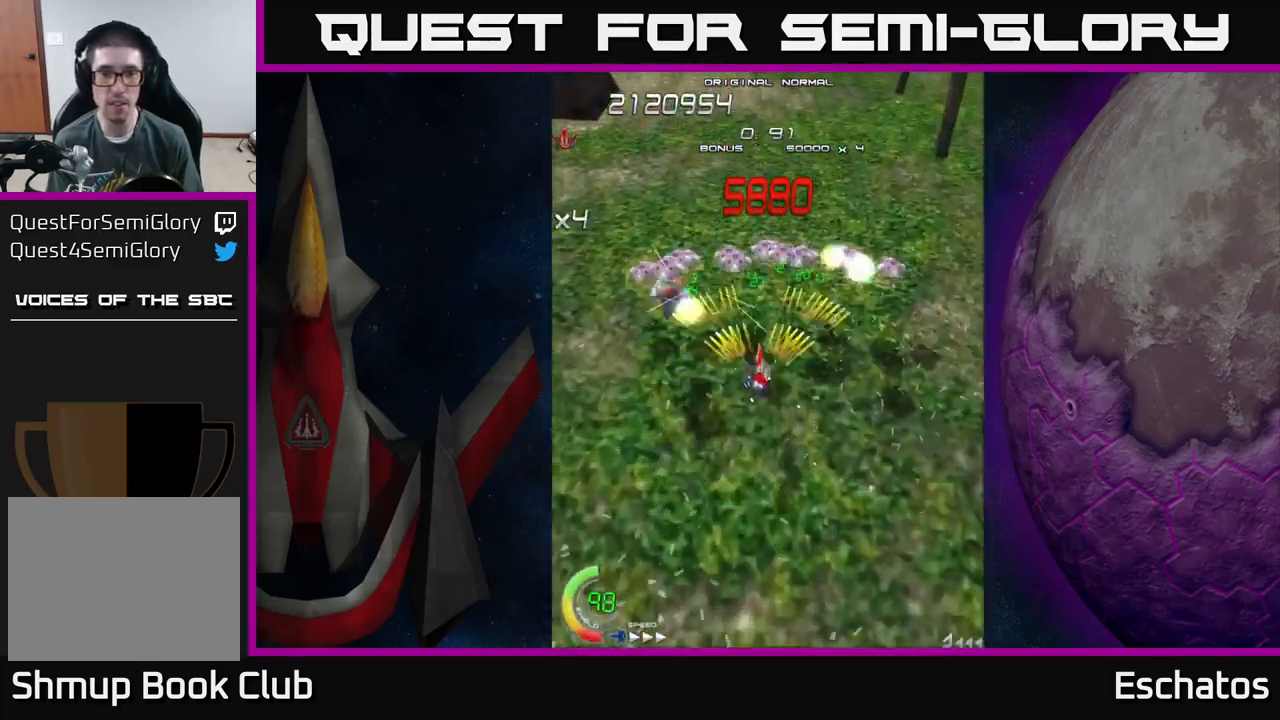
{"buttons": ["A"], "left_stick": "center", "right_stick": "center", "events": [[250, "DPAD_DOWN", "down"], [350, "DPAD_DOWN", "up"]]}
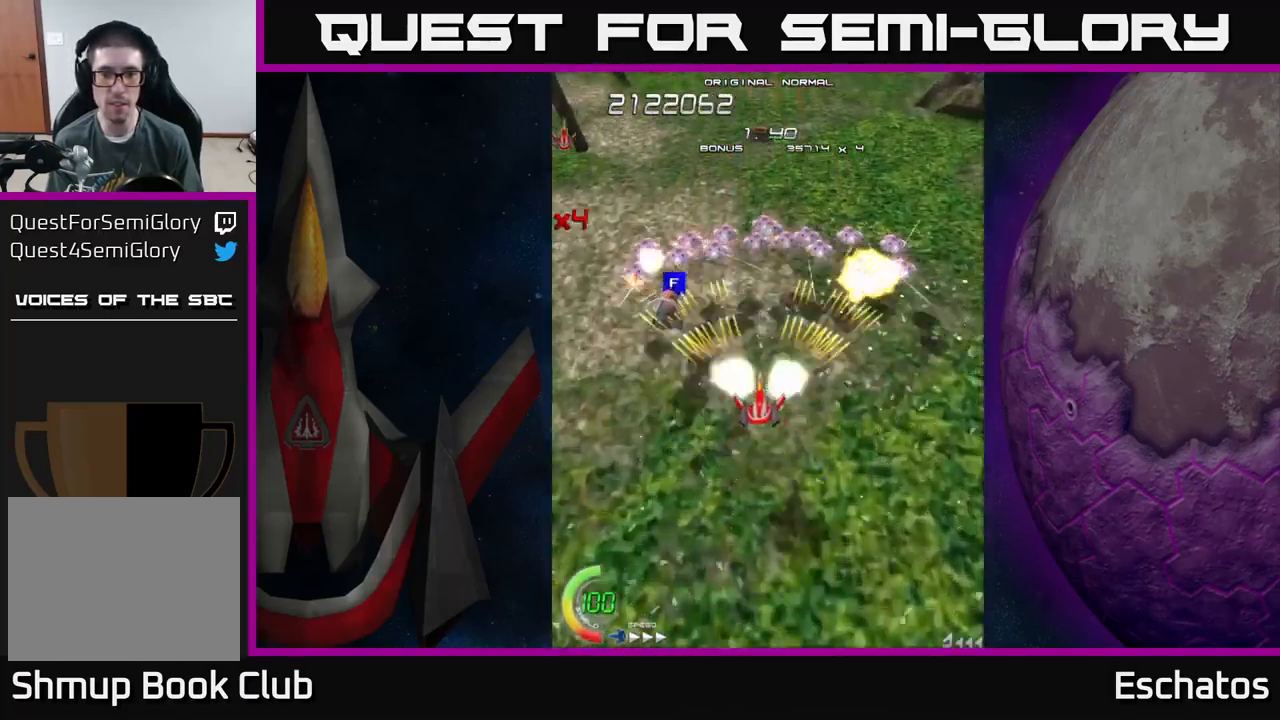
{"buttons": ["A"], "left_stick": "center", "right_stick": "center", "events": []}
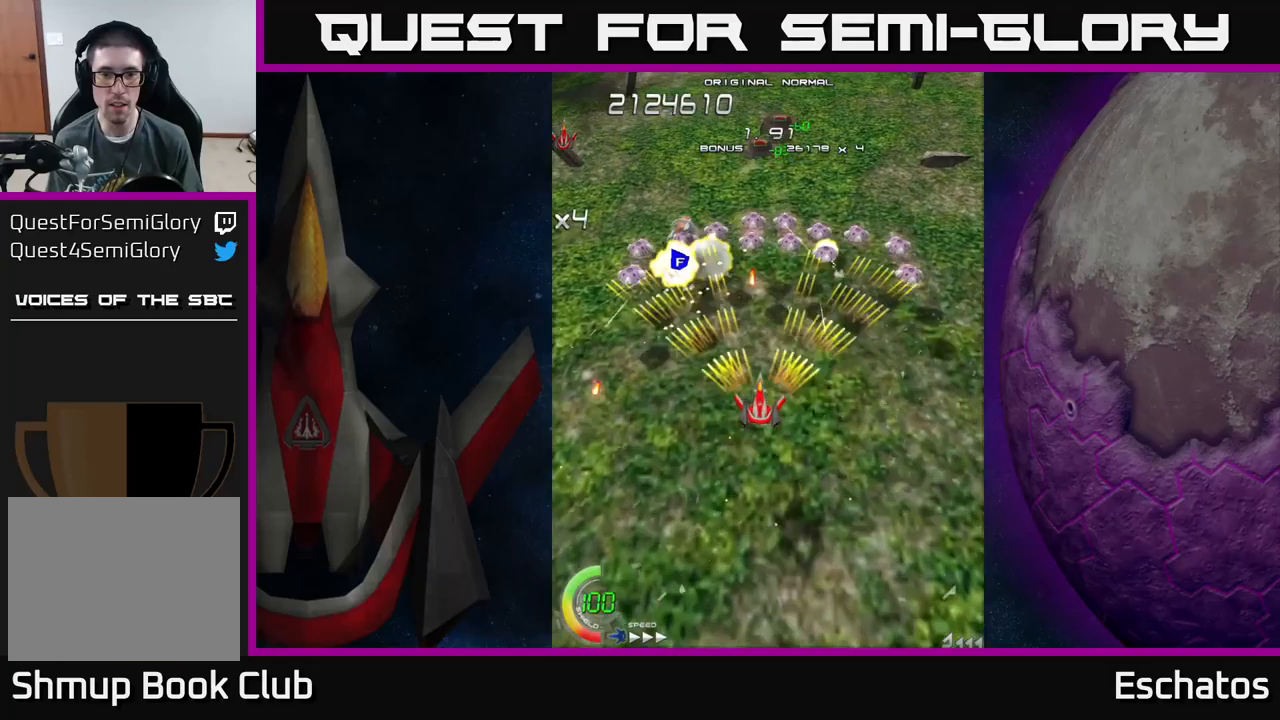
{"buttons": ["A"], "left_stick": "center", "right_stick": "center", "events": [[383, "DPAD_RIGHT", "down"], [500, "DPAD_RIGHT", "up"]]}
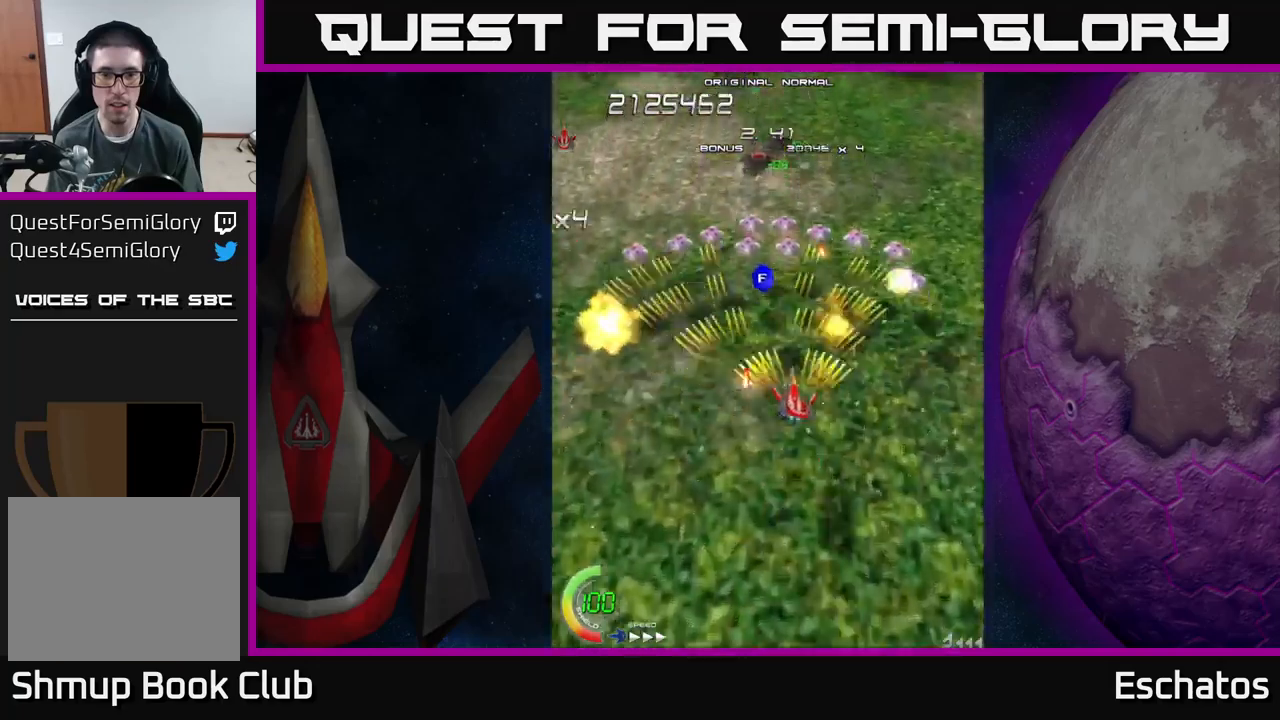
{"buttons": ["A", "DPAD_UP", "DPAD_LEFT"], "left_stick": "center", "right_stick": "center", "events": [[16, "DPAD_UP", "down"], [83, "DPAD_LEFT", "down"]]}
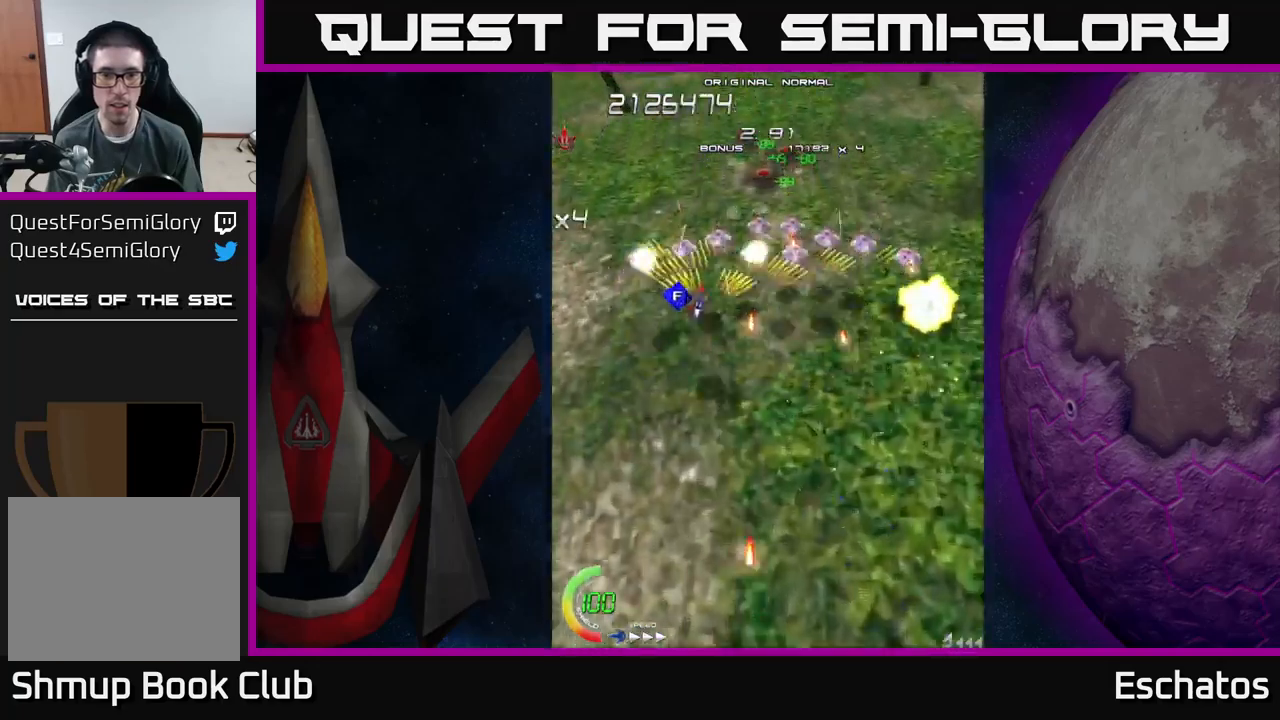
{"buttons": ["A", "DPAD_DOWN"], "left_stick": "center", "right_stick": "center", "events": [[83, "DPAD_LEFT", "up"], [83, "DPAD_UP", "up"], [100, "DPAD_RIGHT", "down"], [150, "DPAD_DOWN", "down"], [233, "DPAD_DOWN", "up"], [400, "DPAD_DOWN", "down"], [450, "DPAD_RIGHT", "up"]]}
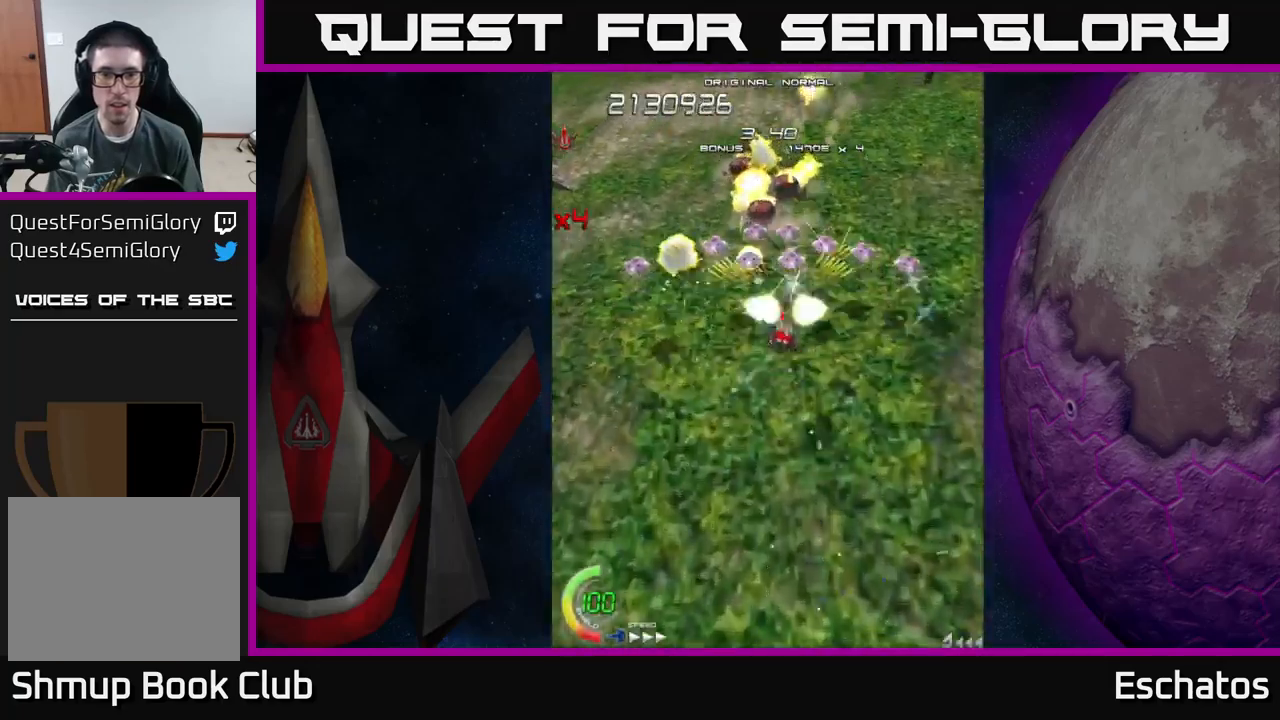
{"buttons": ["A", "DPAD_RIGHT"], "left_stick": "center", "right_stick": "center", "events": [[16, "DPAD_LEFT", "down"], [50, "DPAD_DOWN", "up"], [266, "DPAD_DOWN", "down"], [266, "DPAD_LEFT", "up"], [283, "DPAD_RIGHT", "down"], [316, "DPAD_DOWN", "up"]]}
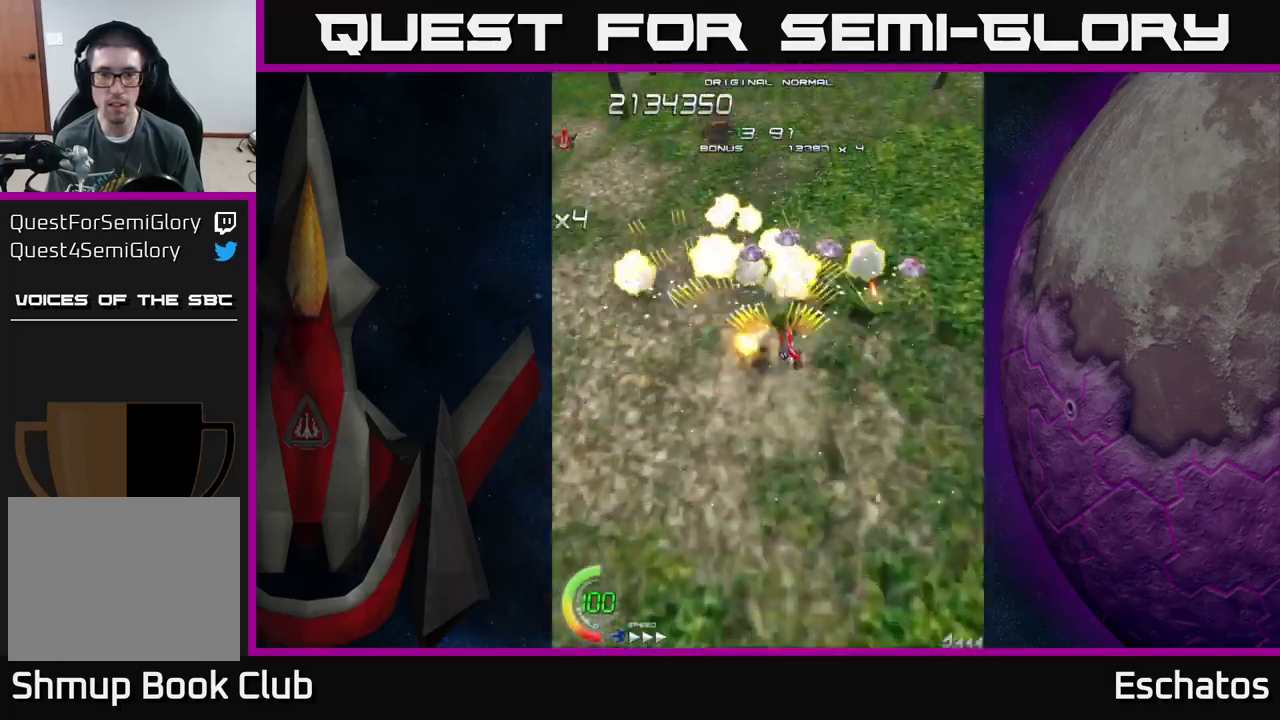
{"buttons": ["A", "DPAD_UP", "DPAD_LEFT"], "left_stick": "center", "right_stick": "center", "events": [[150, "DPAD_DOWN", "down"], [183, "DPAD_RIGHT", "up"], [250, "DPAD_LEFT", "down"], [350, "DPAD_DOWN", "up"], [483, "DPAD_UP", "down"]]}
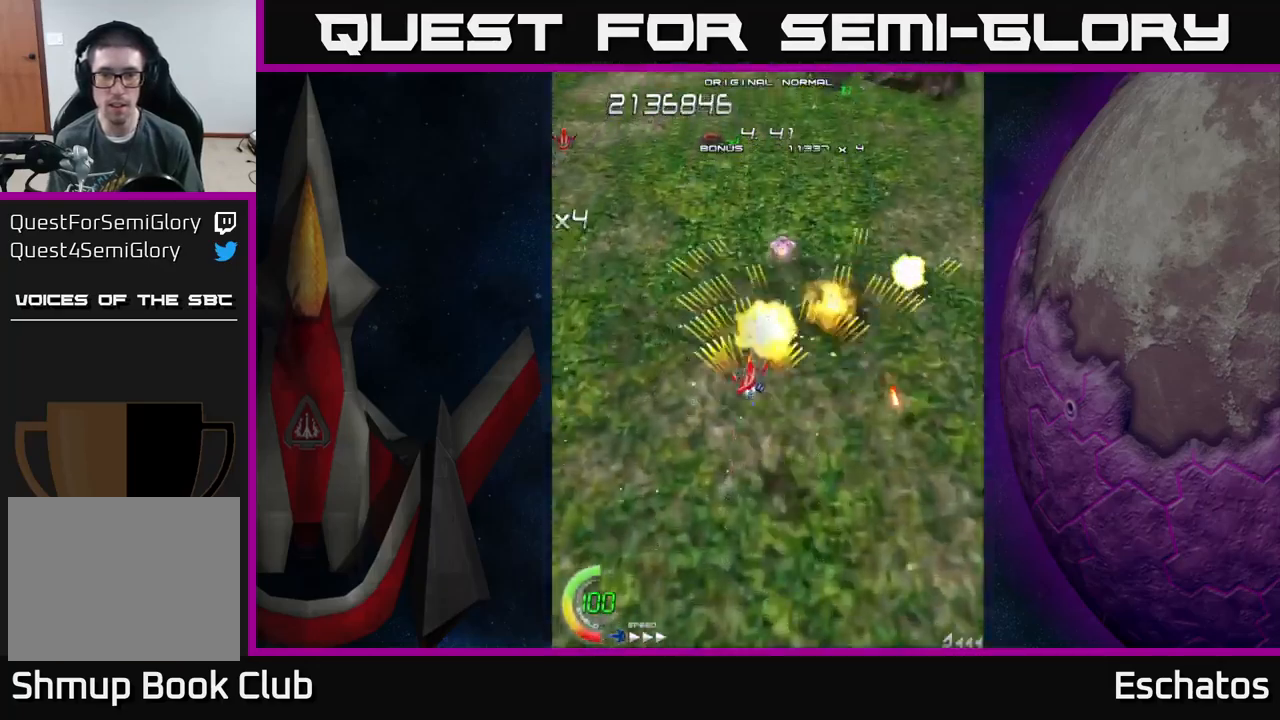
{"buttons": ["A", "X", "DPAD_RIGHT"], "left_stick": "center", "right_stick": "center"}
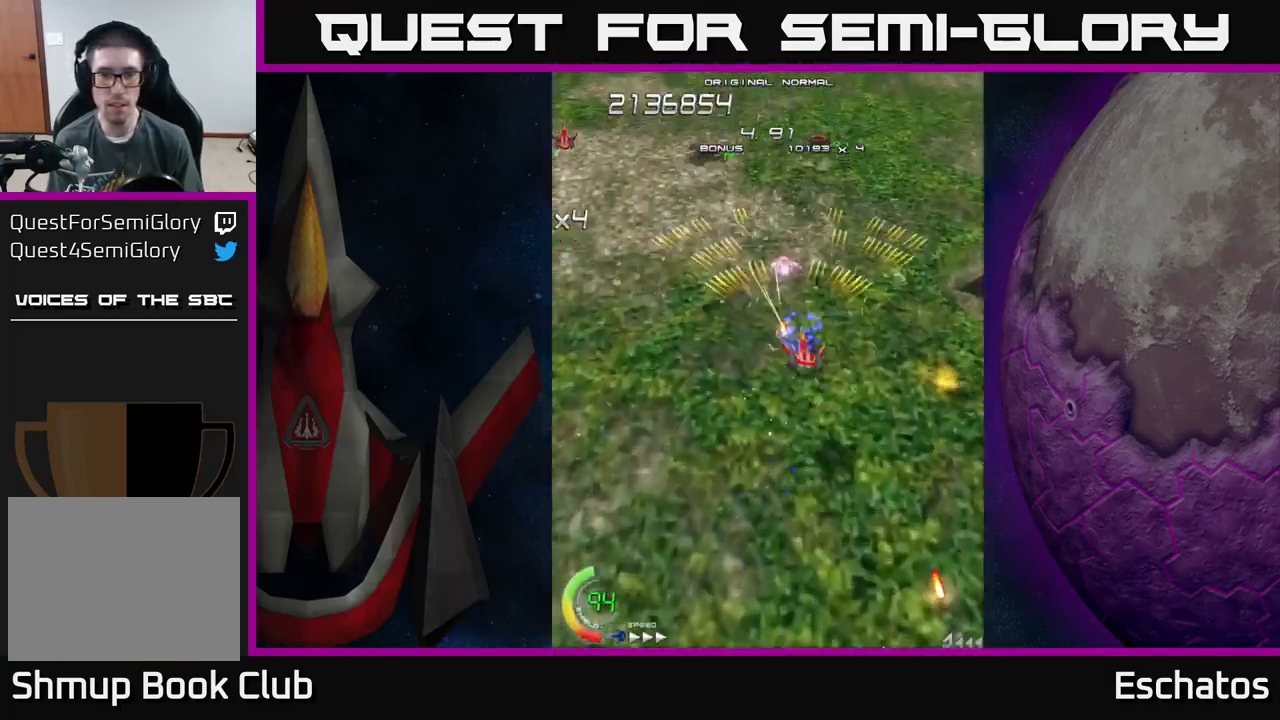
{"buttons": ["X", "DPAD_DOWN", "DPAD_LEFT"], "left_stick": "center", "right_stick": "center", "events": [[16, "A", "up"], [166, "DPAD_DOWN", "down"], [233, "DPAD_RIGHT", "up"], [266, "DPAD_DOWN", "up"], [266, "DPAD_LEFT", "down"], [466, "DPAD_DOWN", "down"]]}
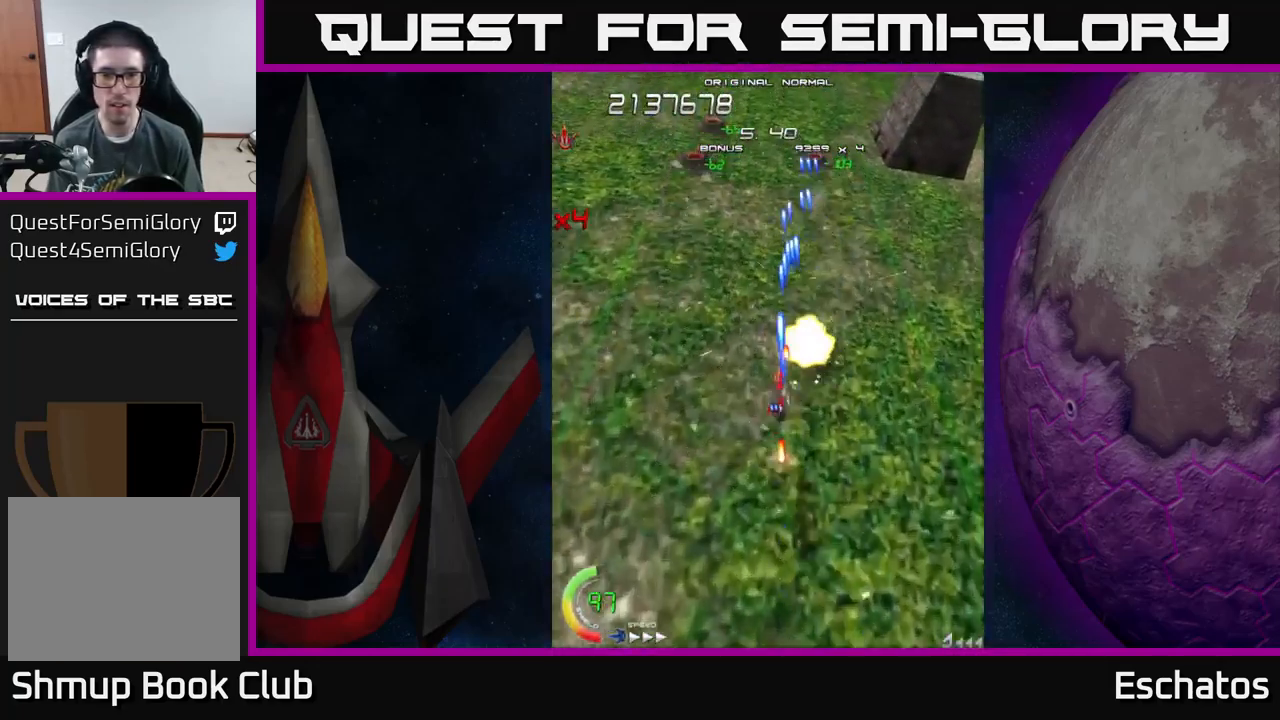
{"buttons": ["X", "DPAD_UP"], "left_stick": "center", "right_stick": "center", "events": [[83, "DPAD_DOWN", "up"], [266, "DPAD_UP", "down"], [450, "DPAD_LEFT", "up"]]}
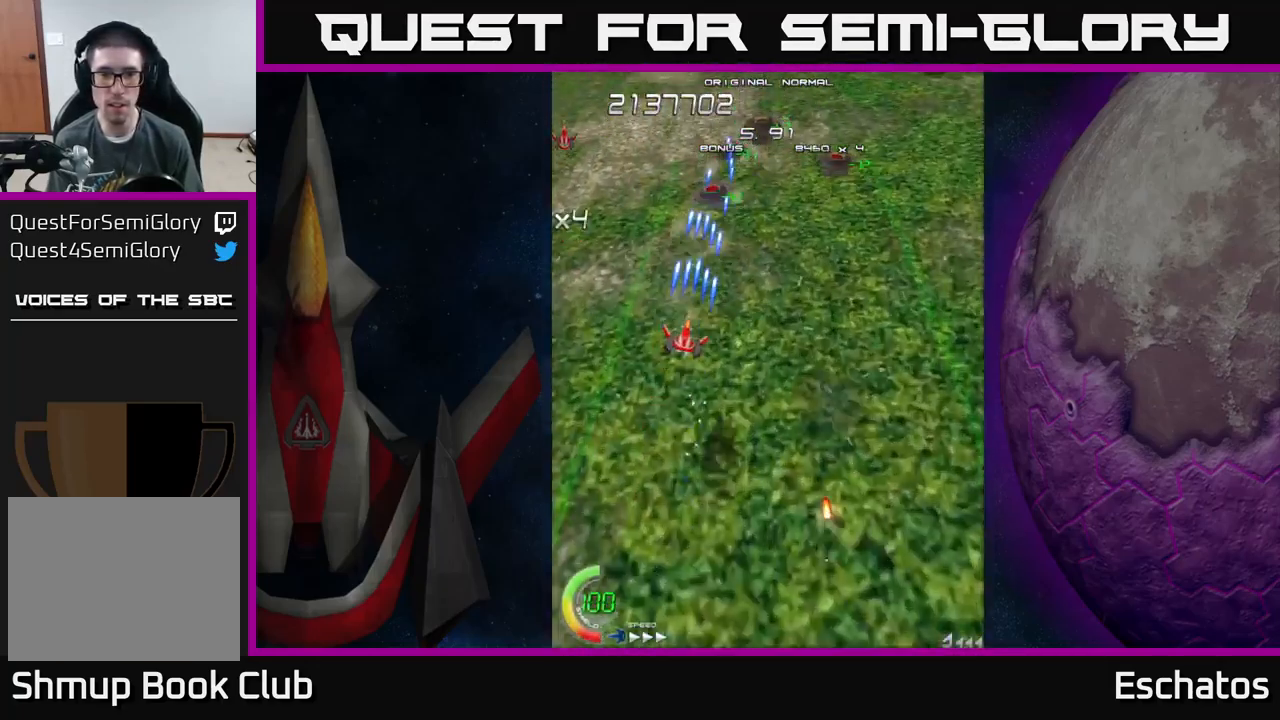
{"buttons": ["X"], "left_stick": "center", "right_stick": "center", "events": [[33, "DPAD_UP", "up"], [183, "DPAD_RIGHT", "down"], [266, "DPAD_RIGHT", "up"]]}
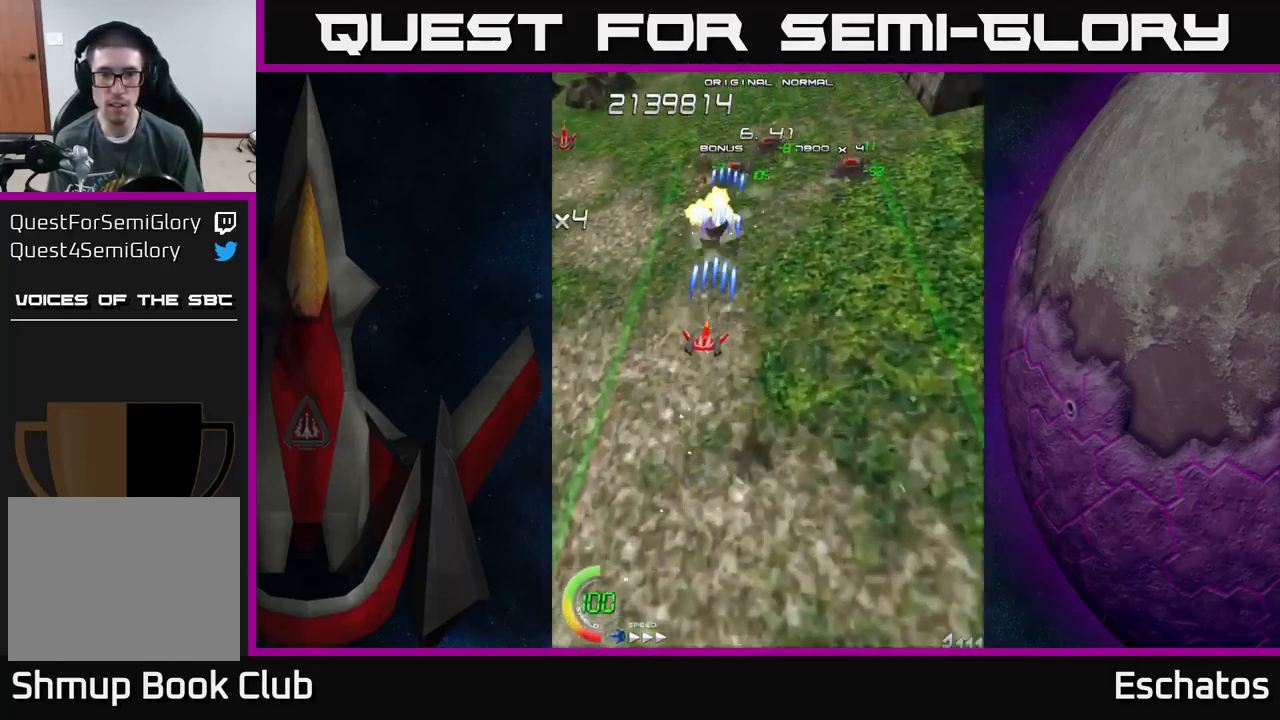
{"buttons": ["X", "DPAD_RIGHT"], "left_stick": "center", "right_stick": "center", "events": [[433, "DPAD_RIGHT", "down"]]}
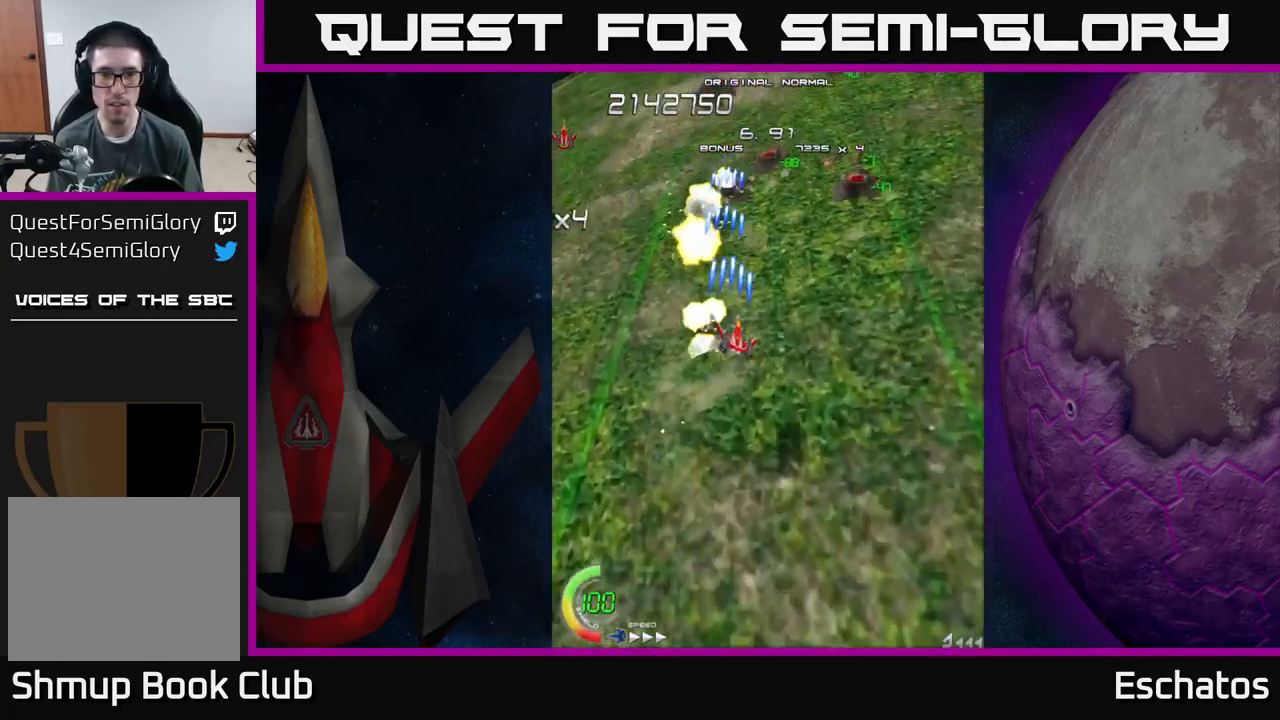
{"buttons": ["X", "DPAD_DOWN"], "left_stick": "center", "right_stick": "center", "events": [[117, "DPAD_UP", "down"], [150, "DPAD_RIGHT", "up"], [217, "DPAD_UP", "up"], [500, "DPAD_DOWN", "down"]]}
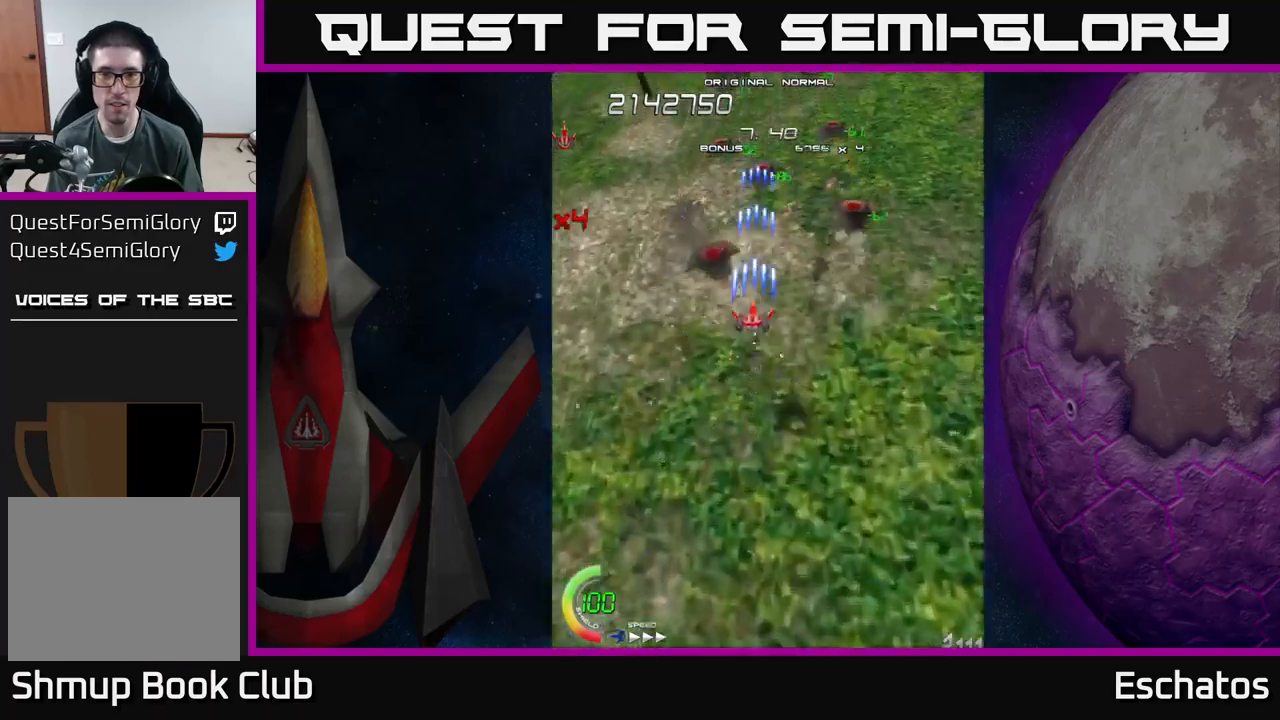
{"buttons": ["X"], "left_stick": "center", "right_stick": "center", "events": [[383, "DPAD_DOWN", "up"]]}
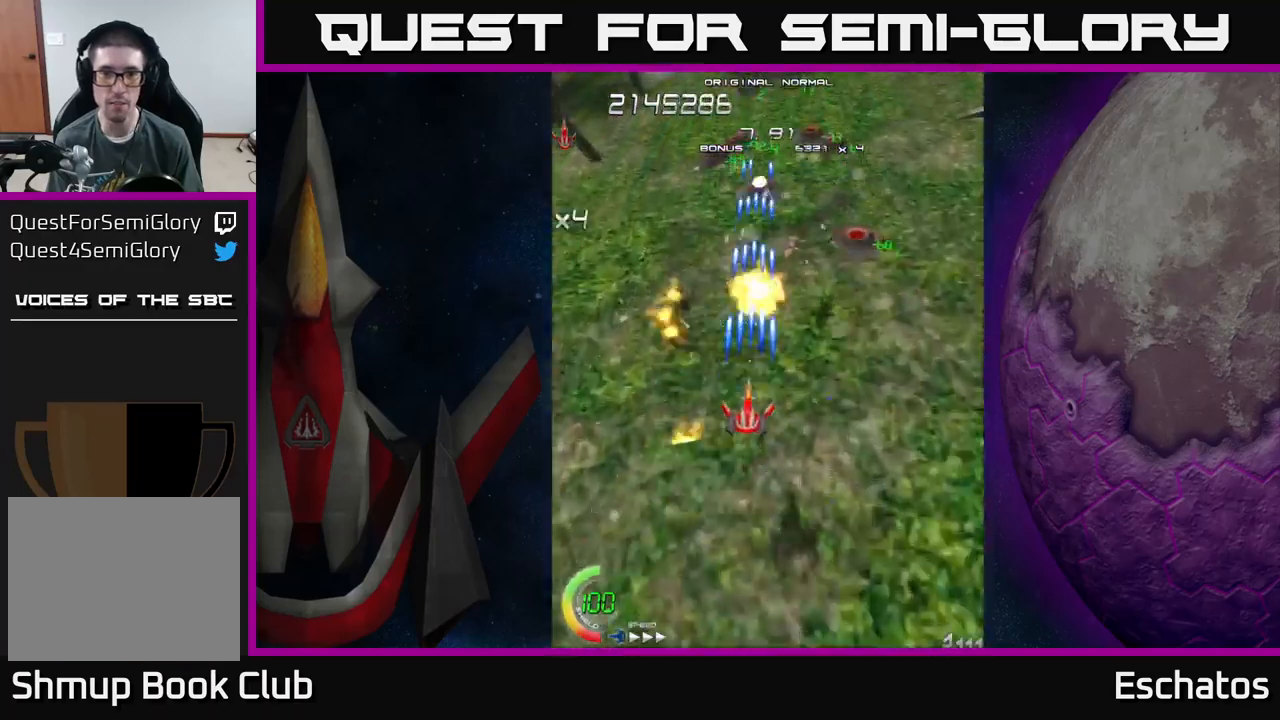
{"buttons": ["X", "DPAD_RIGHT"], "left_stick": "center", "right_stick": "center", "events": [[383, "DPAD_RIGHT", "down"]]}
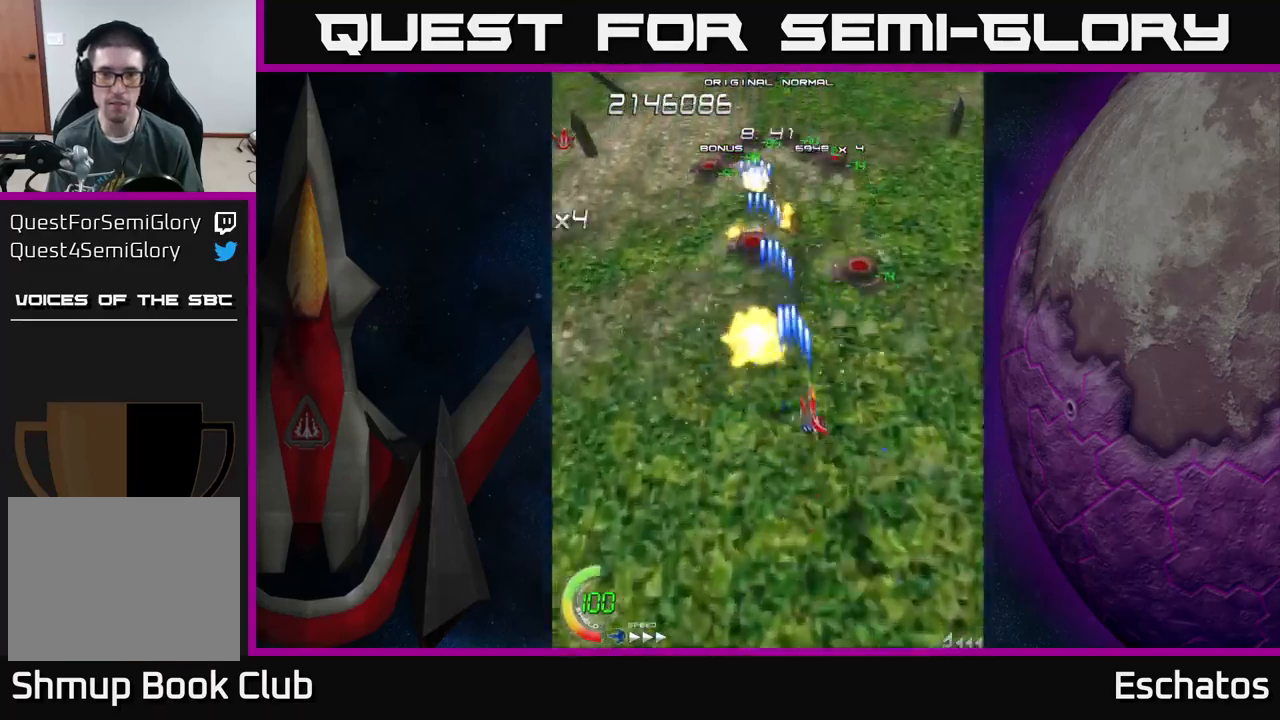
{"buttons": ["X", "DPAD_LEFT"], "left_stick": "center", "right_stick": "center", "events": [[83, "DPAD_UP", "down"], [267, "DPAD_UP", "up"], [333, "DPAD_RIGHT", "up"], [417, "DPAD_LEFT", "down"]]}
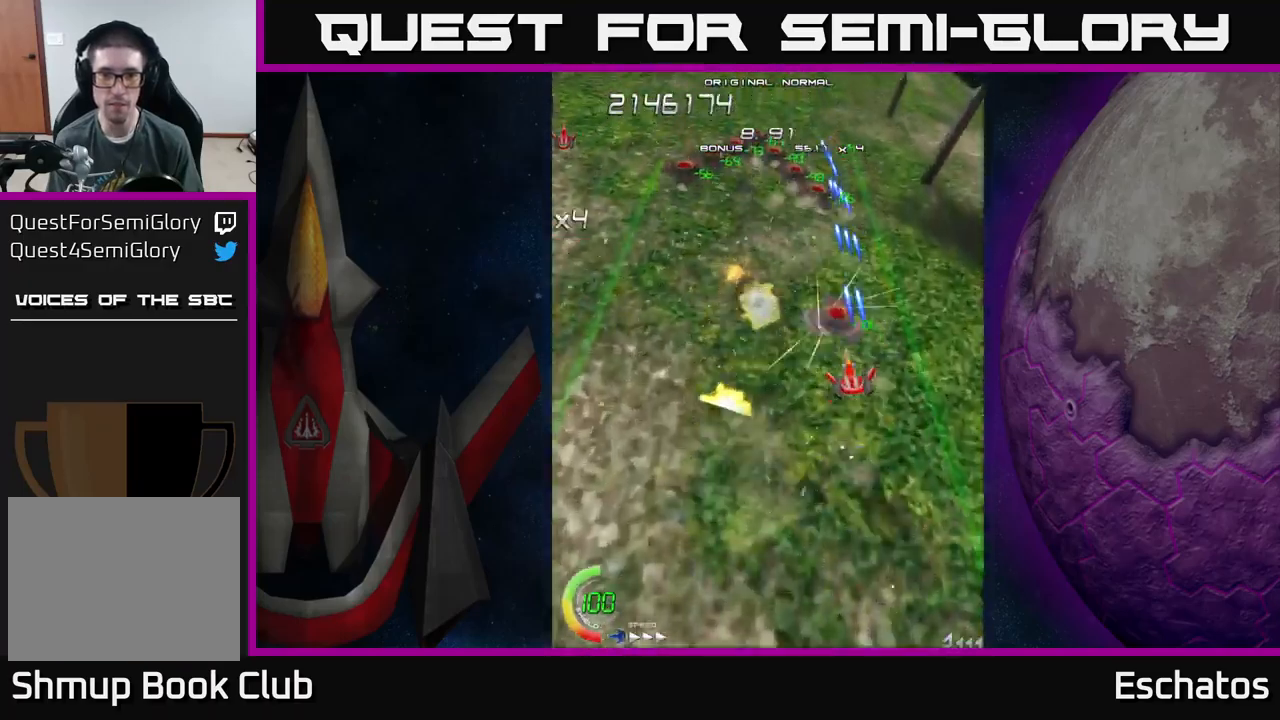
{"buttons": ["X", "DPAD_DOWN"], "left_stick": "center", "right_stick": "center", "events": [[17, "DPAD_LEFT", "up"], [367, "DPAD_DOWN", "down"]]}
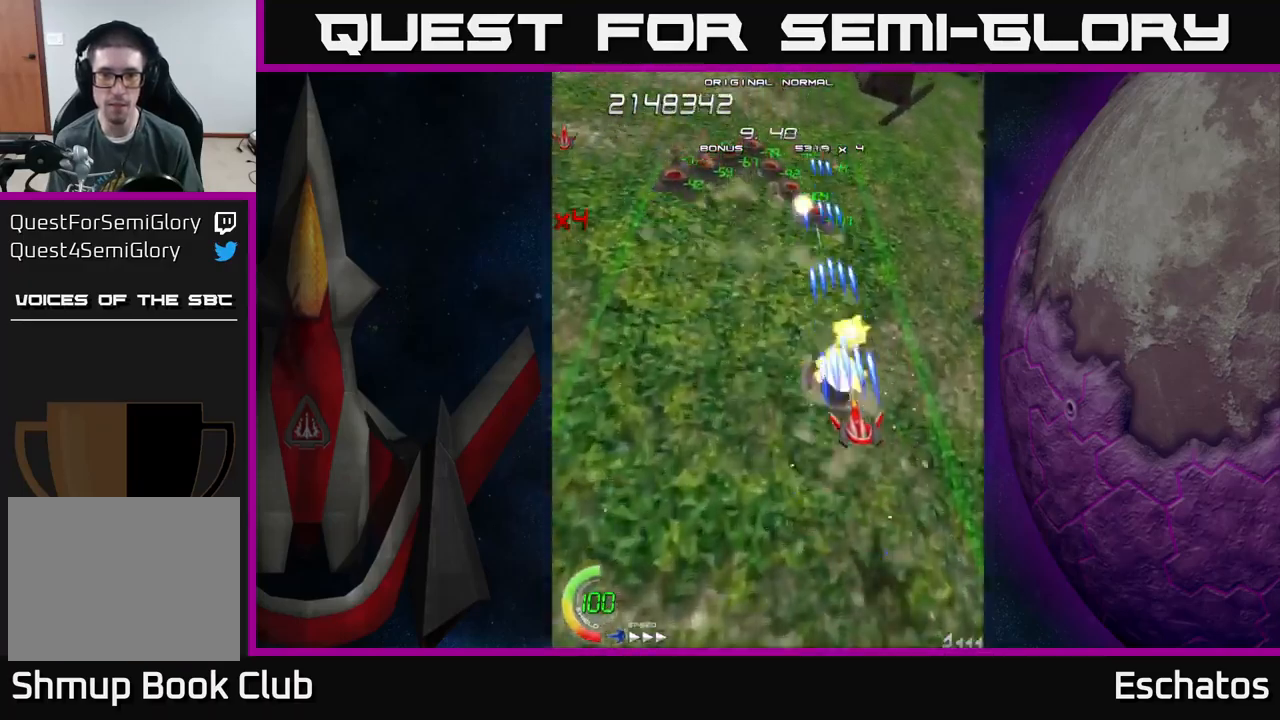
{"buttons": ["X", "DPAD_UP", "DPAD_LEFT"], "left_stick": "center", "right_stick": "center", "events": [[17, "DPAD_DOWN", "up"], [250, "DPAD_UP", "down"], [400, "DPAD_LEFT", "down"]]}
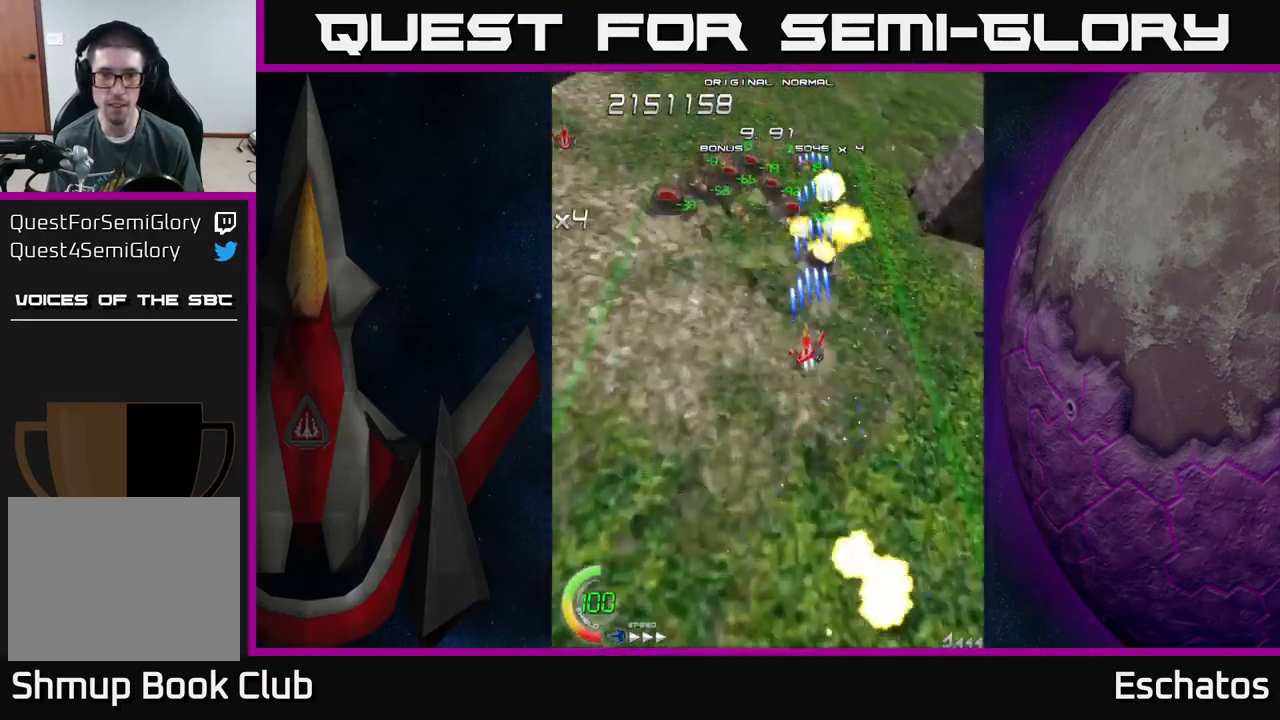
{"buttons": ["X", "DPAD_RIGHT"], "left_stick": "center", "right_stick": "center", "events": [[50, "DPAD_LEFT", "up"], [133, "DPAD_LEFT", "down"], [150, "DPAD_UP", "up"], [383, "DPAD_LEFT", "up"], [400, "DPAD_DOWN", "down"], [433, "DPAD_RIGHT", "down"], [450, "DPAD_DOWN", "up"]]}
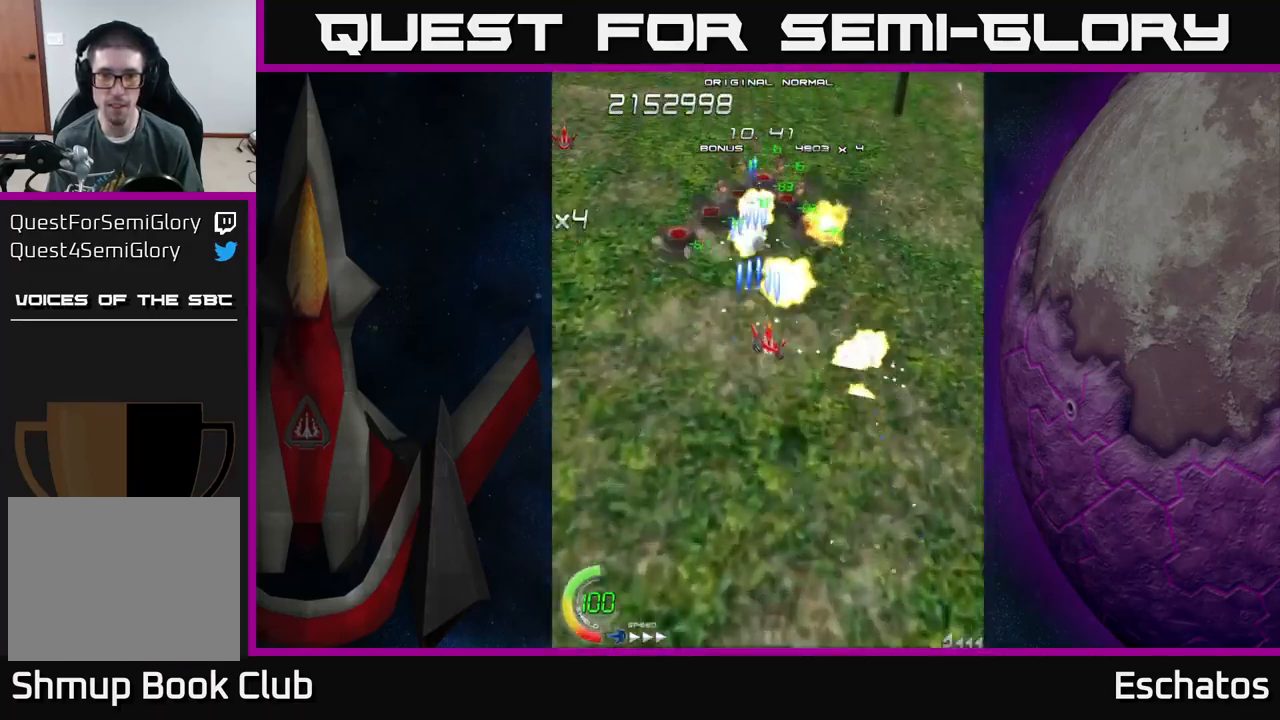
{"buttons": ["X", "DPAD_LEFT"], "left_stick": "center", "right_stick": "center", "events": [[267, "DPAD_DOWN", "down"], [300, "DPAD_RIGHT", "up"], [333, "DPAD_LEFT", "down"], [450, "DPAD_DOWN", "up"]]}
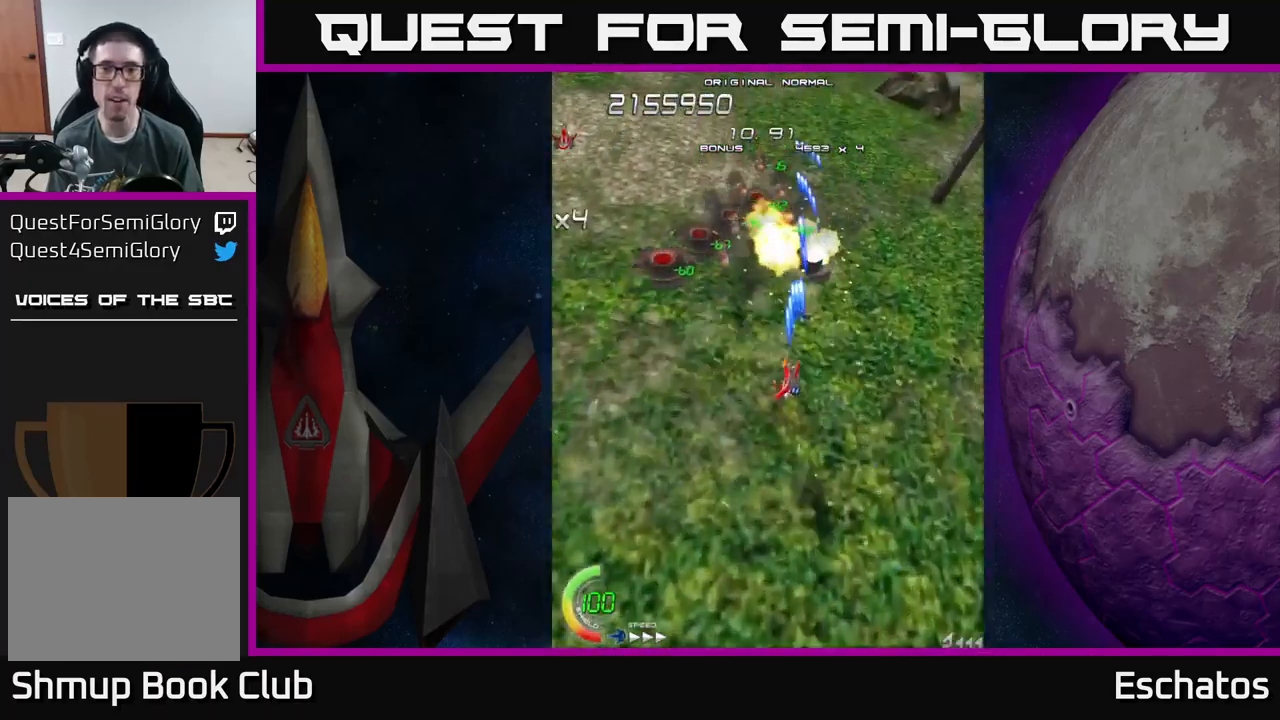
{"buttons": ["X"], "left_stick": "center", "right_stick": "center", "events": [[500, "DPAD_LEFT", "up"]]}
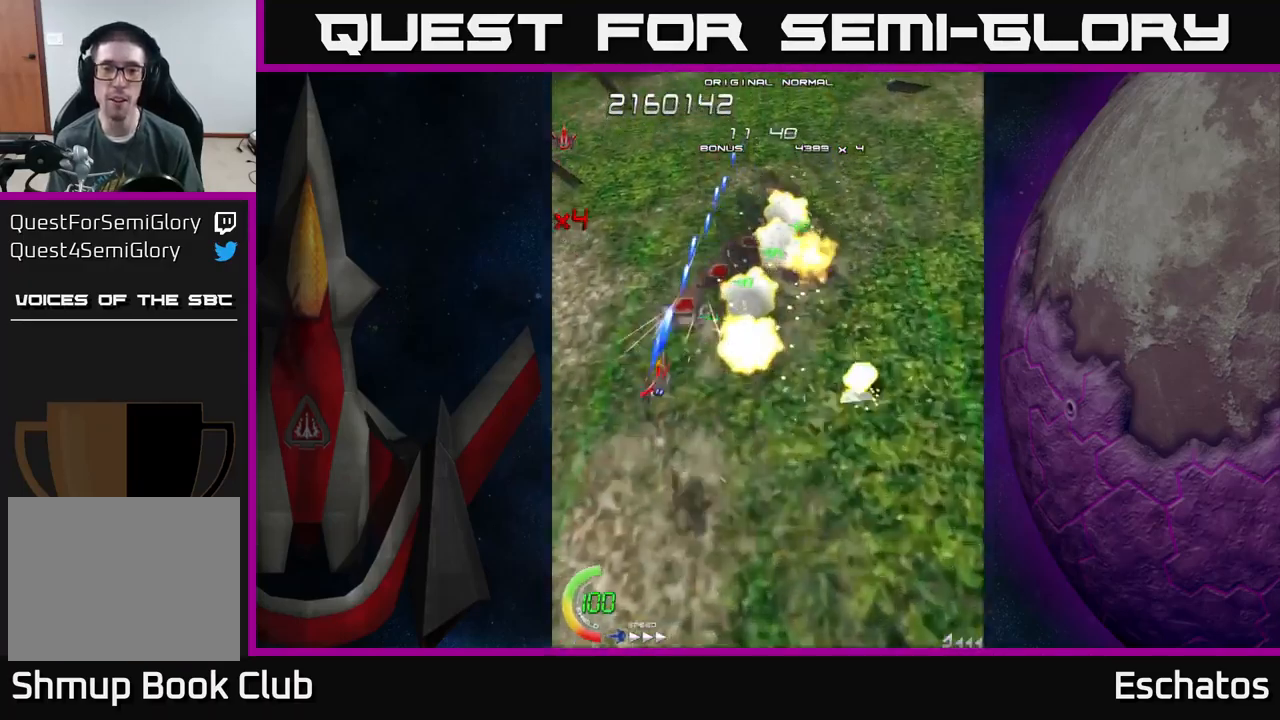
{"buttons": ["X", "DPAD_DOWN", "DPAD_LEFT"], "left_stick": "center", "right_stick": "center", "events": [[33, "DPAD_RIGHT", "down"], [467, "DPAD_DOWN", "down"], [467, "DPAD_RIGHT", "up"], [483, "DPAD_LEFT", "down"]]}